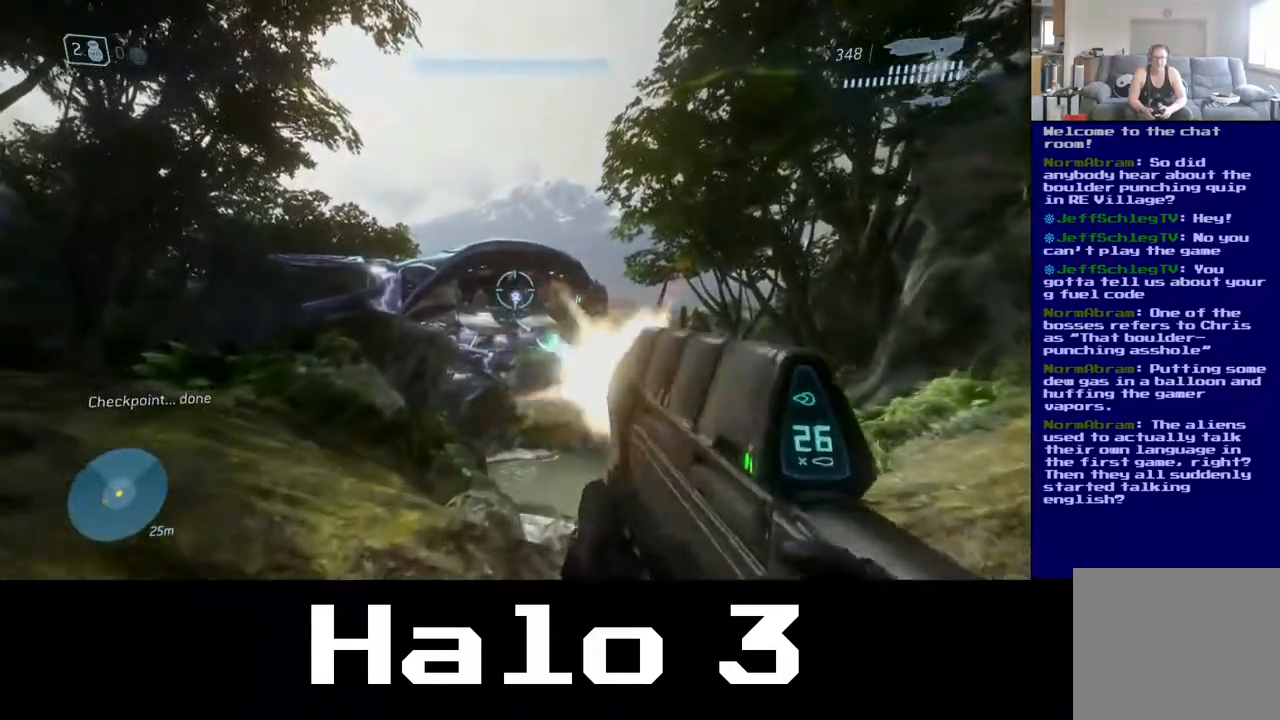
Gameplay with a controller (Xbox layout); each line is a JSON object with the inputs held at the frame after it (dt_ms = milliseconds from this image to that frame). "events" lists button and stick changes between this image and that frame as [ms after this image, input, new state], when the widget could be followed in between.
{"dt_ms": 500, "buttons": ["R2"], "left_stick": "up-left", "right_stick": "down-right", "events": [[50, "left_stick", "up-left"], [150, "right_stick", "right"], [433, "right_stick", "down-right"]]}
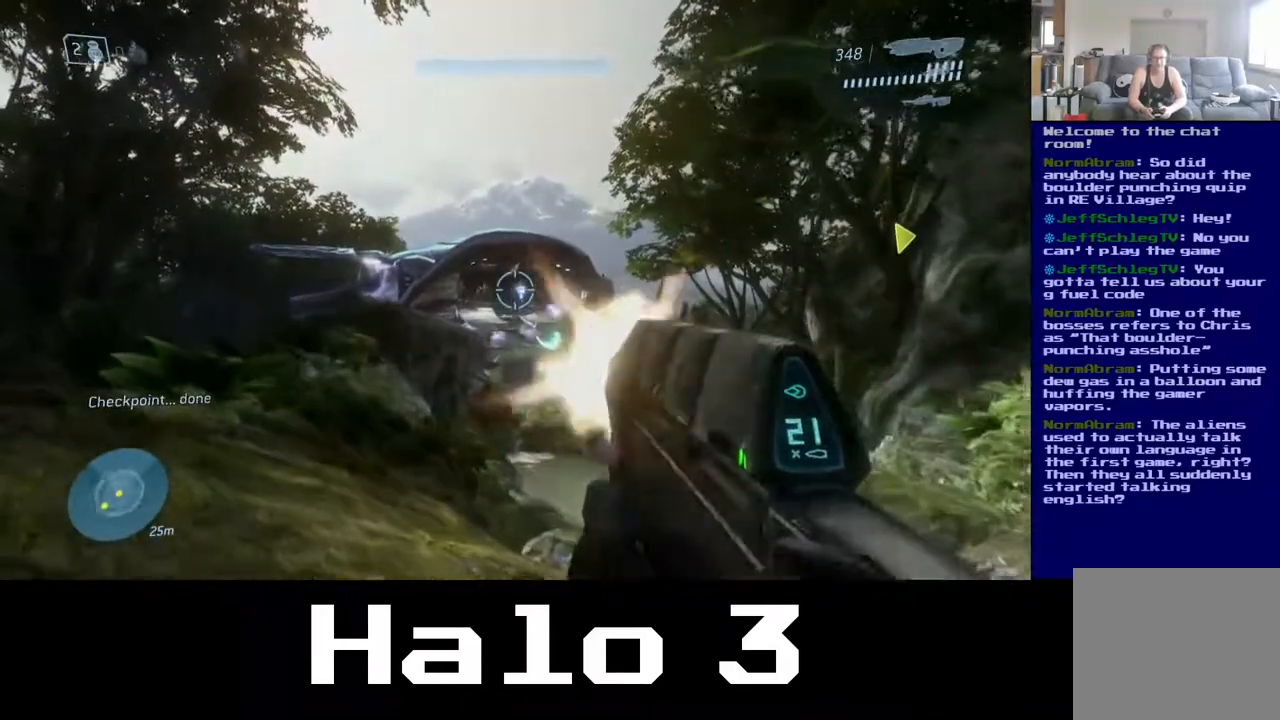
{"dt_ms": 500, "buttons": [], "left_stick": "up-left", "right_stick": "center", "events": [[183, "right_stick", "center"], [250, "R2", "up"], [283, "Y", "down"], [400, "Y", "up"]]}
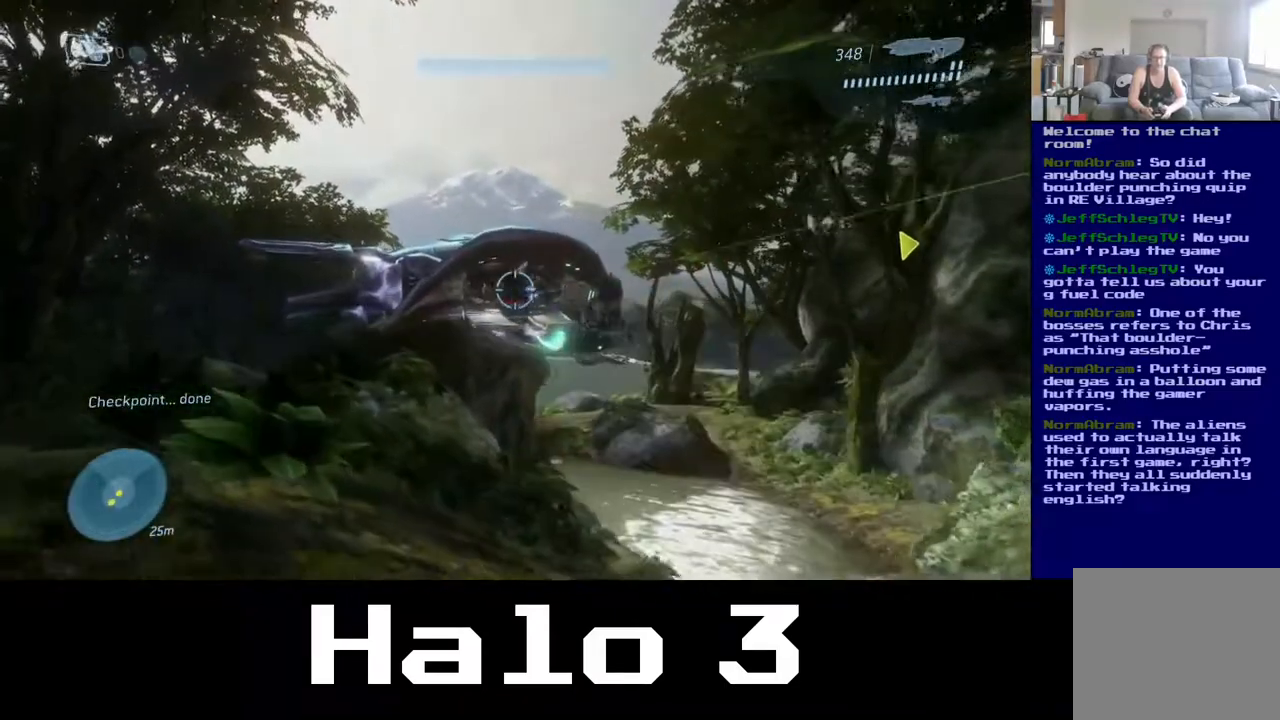
{"dt_ms": 500, "buttons": [], "left_stick": "up-left", "right_stick": "left", "events": [[67, "R3", "down"], [183, "right_stick", "up-right"], [233, "R3", "up"], [317, "right_stick", "center"], [450, "right_stick", "left"]]}
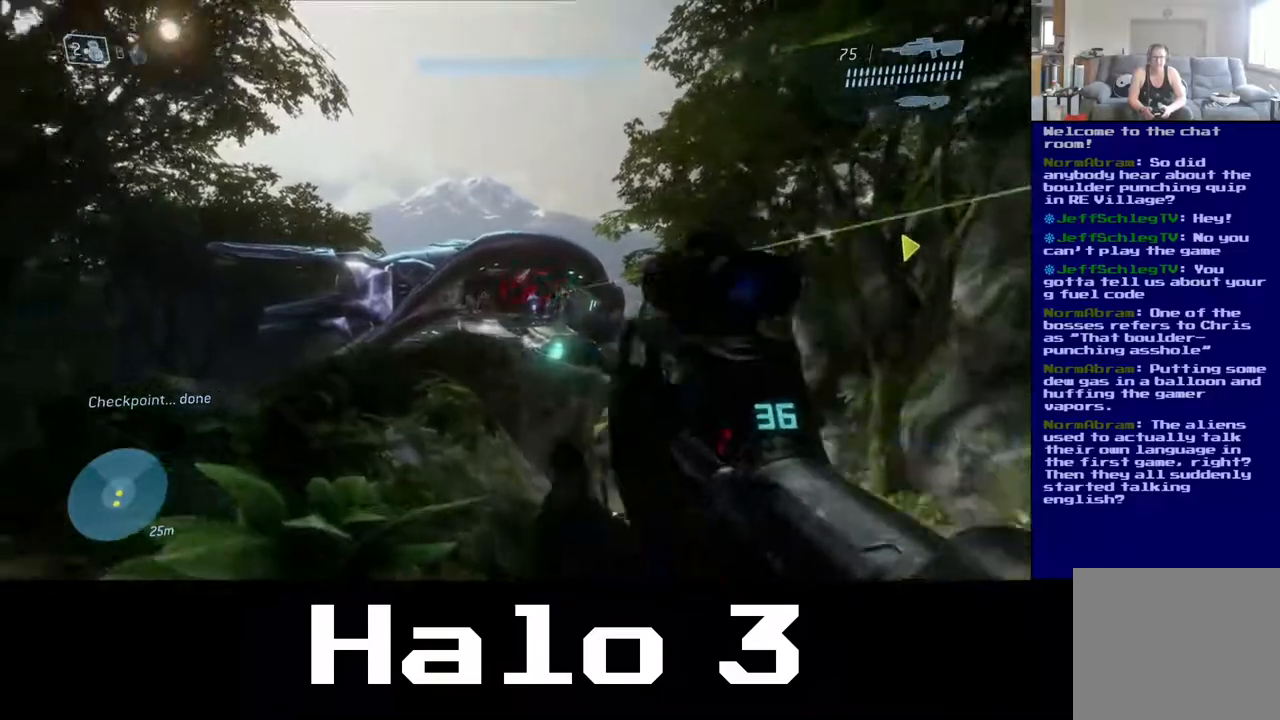
{"dt_ms": 500, "buttons": [], "left_stick": "up-left", "right_stick": "center", "events": [[50, "R3", "down"], [183, "R3", "up"], [217, "right_stick", "center"], [317, "right_stick", "right"], [467, "right_stick", "center"]]}
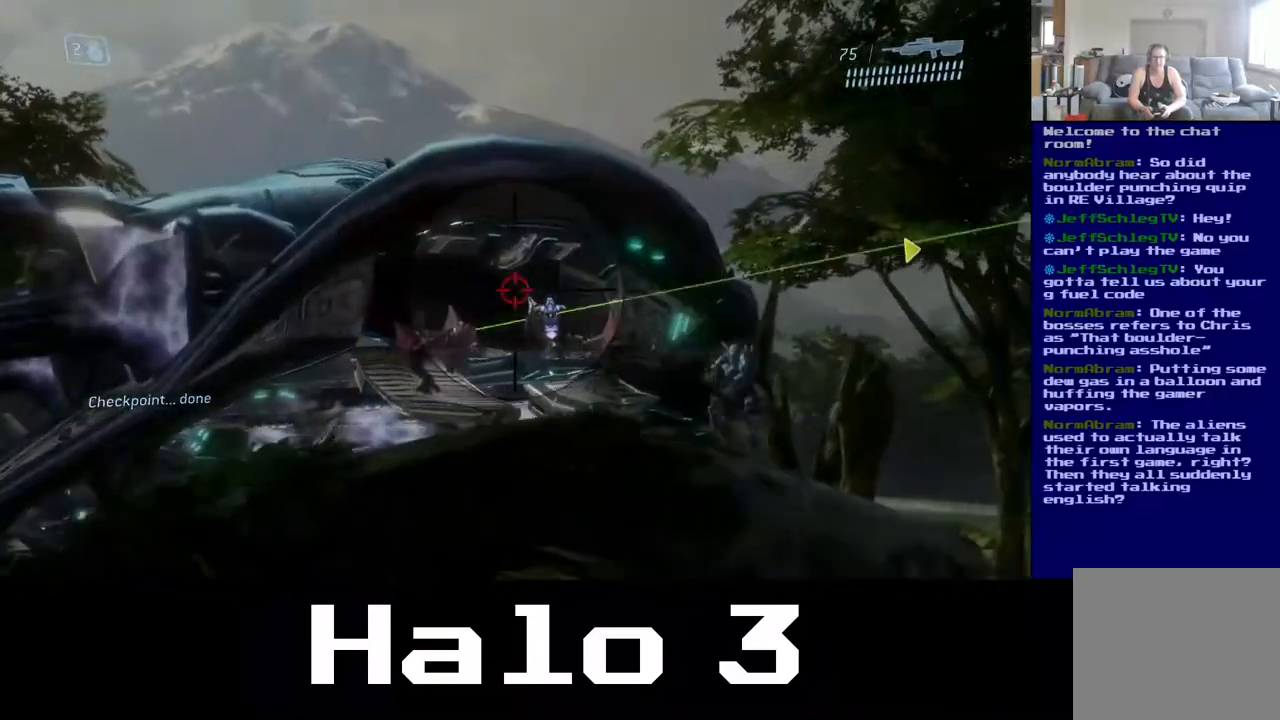
{"dt_ms": 1000, "buttons": [], "left_stick": "right", "right_stick": "down-right"}
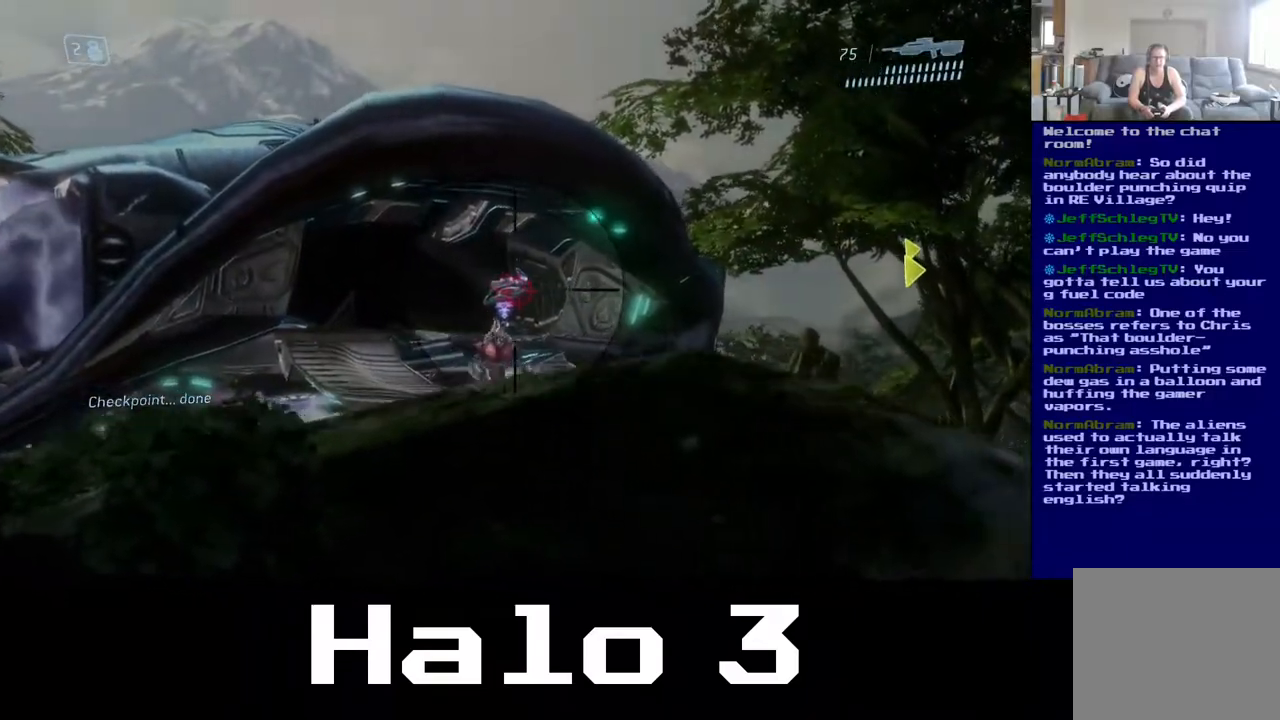
{"dt_ms": 500, "buttons": [], "left_stick": "center", "right_stick": "center", "events": [[17, "left_stick", "center"], [100, "right_stick", "center"], [233, "left_stick", "down-left"], [467, "left_stick", "center"]]}
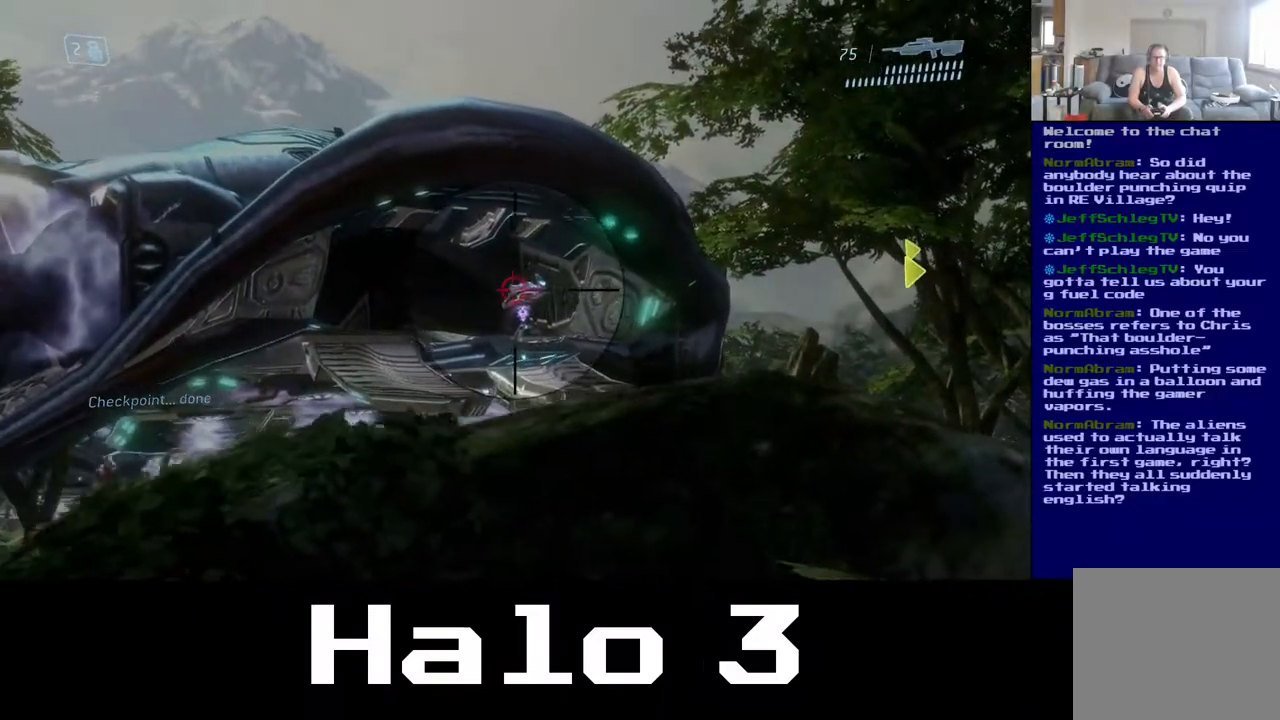
{"dt_ms": 500, "buttons": [], "left_stick": "up-left", "right_stick": "down-right", "events": [[117, "left_stick", "left"], [167, "R3", "down"], [317, "R3", "up"], [350, "right_stick", "down-right"], [467, "left_stick", "up-left"]]}
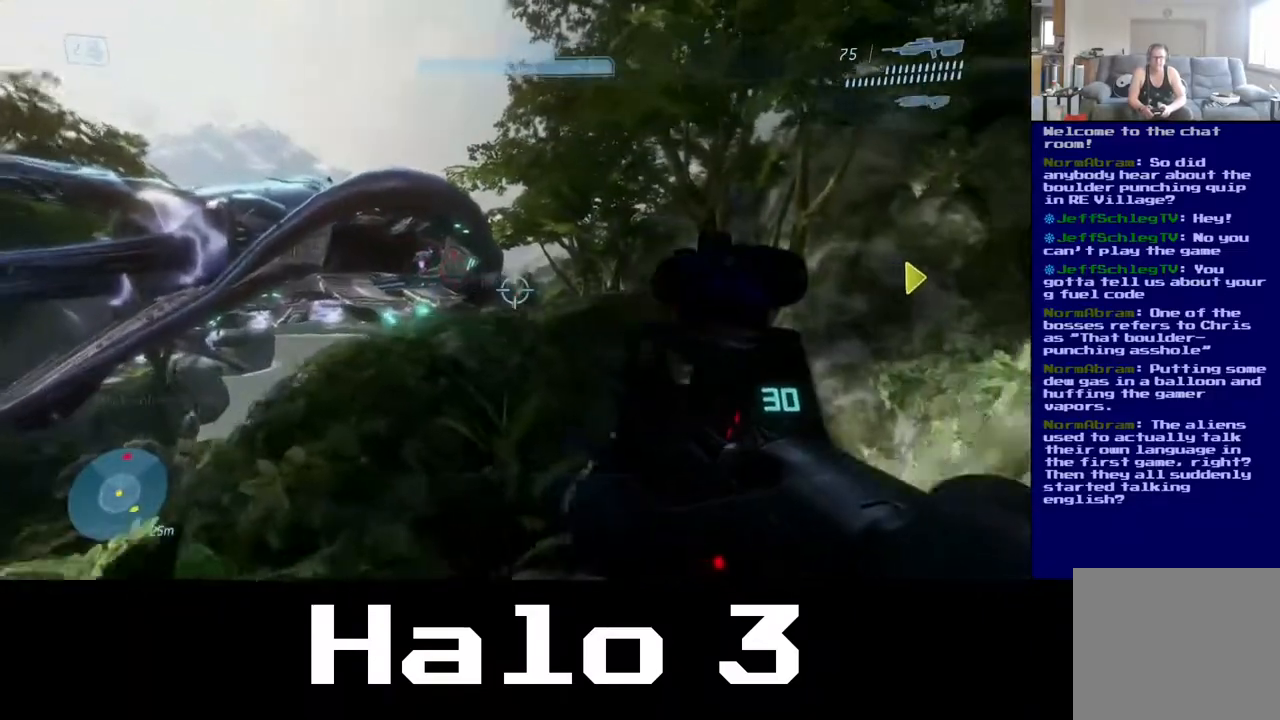
{"dt_ms": 500, "buttons": [], "left_stick": "up", "right_stick": "down", "events": [[50, "right_stick", "center"], [150, "left_stick", "up"], [183, "A", "down"], [333, "A", "up"], [417, "right_stick", "down"]]}
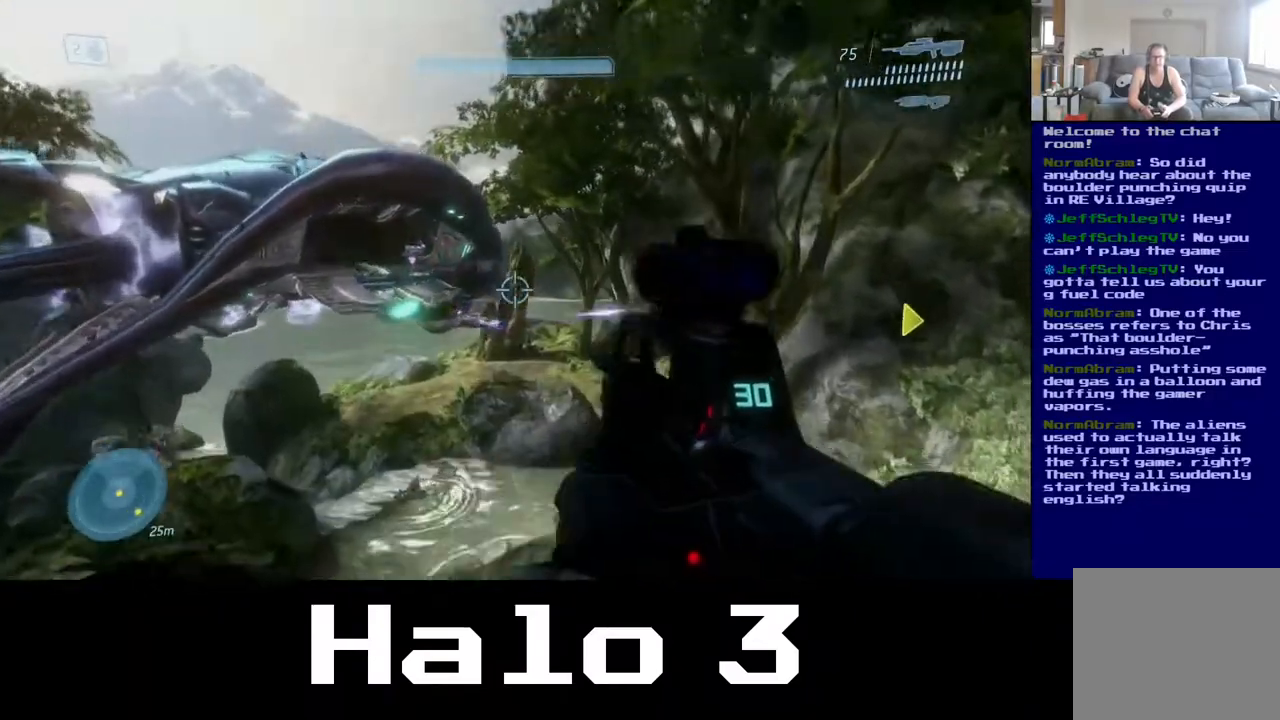
{"dt_ms": 500, "buttons": [], "left_stick": "down-right", "right_stick": "center", "events": [[50, "right_stick", "down-right"], [317, "right_stick", "down"], [333, "left_stick", "center"], [400, "left_stick", "down"], [500, "left_stick", "down-right"], [500, "right_stick", "center"]]}
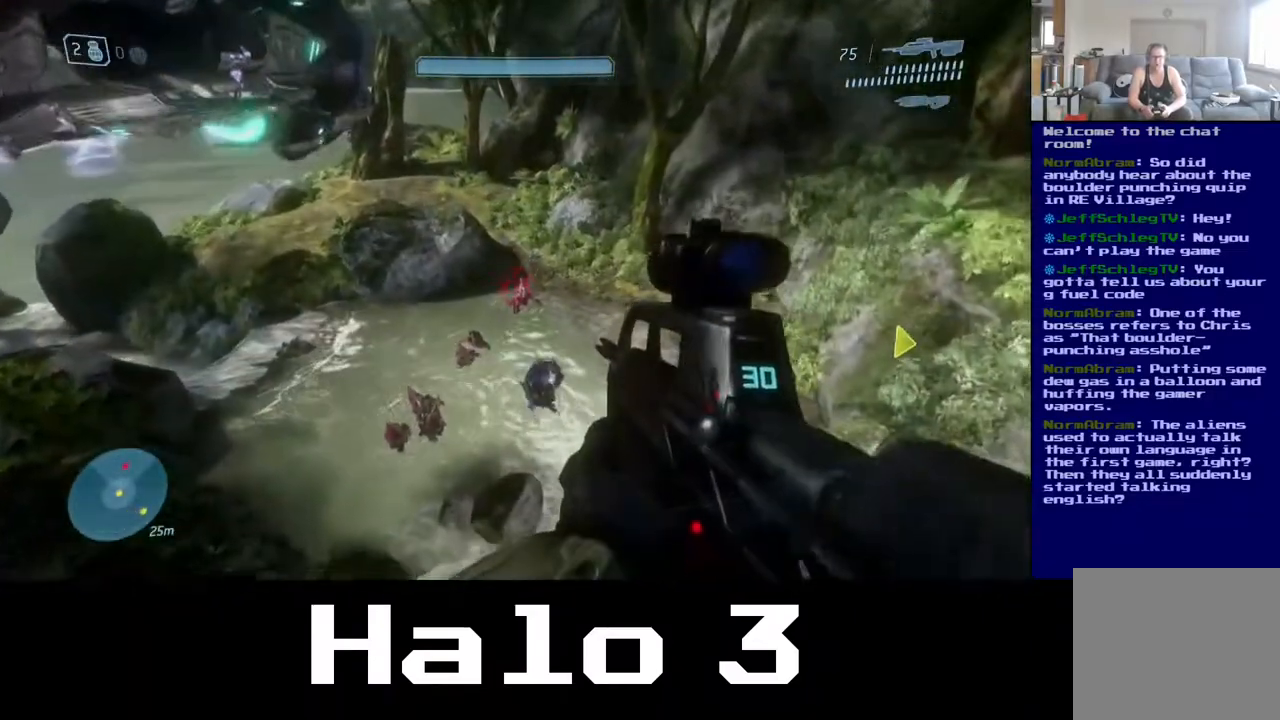
{"dt_ms": 1000, "buttons": [], "left_stick": "down-right", "right_stick": "up"}
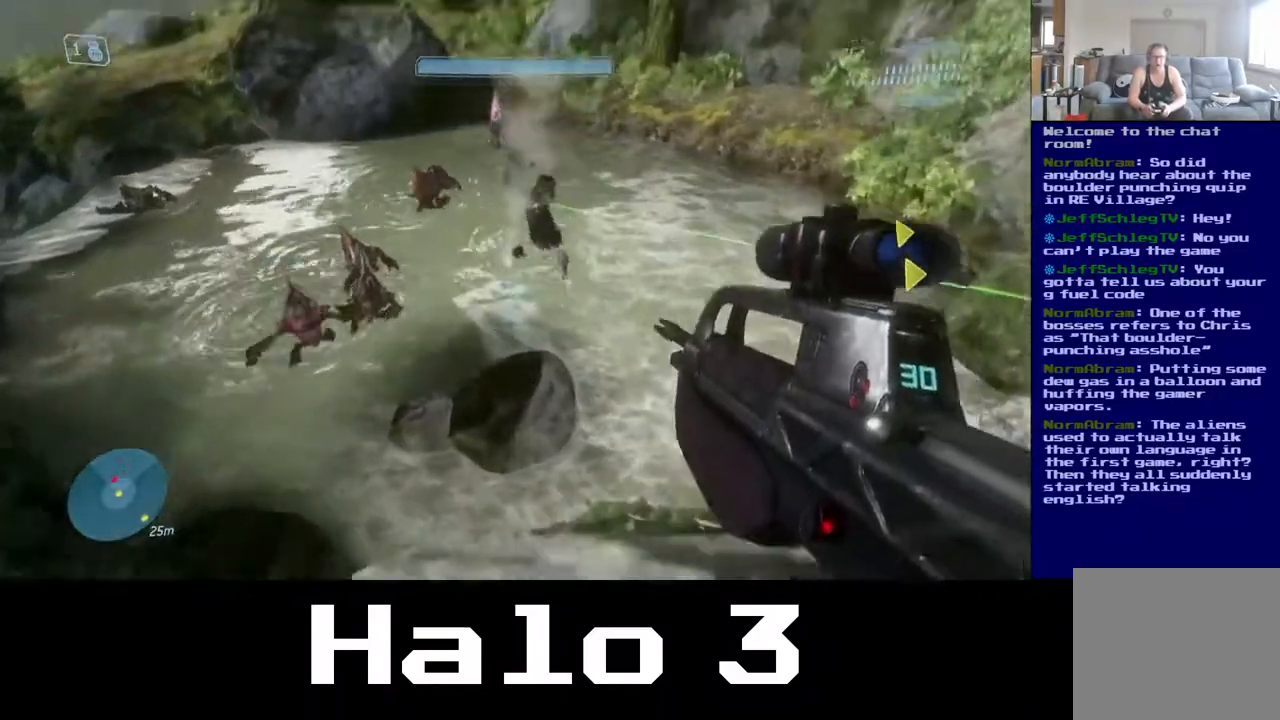
{"dt_ms": 500, "buttons": [], "left_stick": "down-right", "right_stick": "left", "events": [[33, "right_stick", "up-right"], [167, "right_stick", "center"], [317, "right_stick", "left"]]}
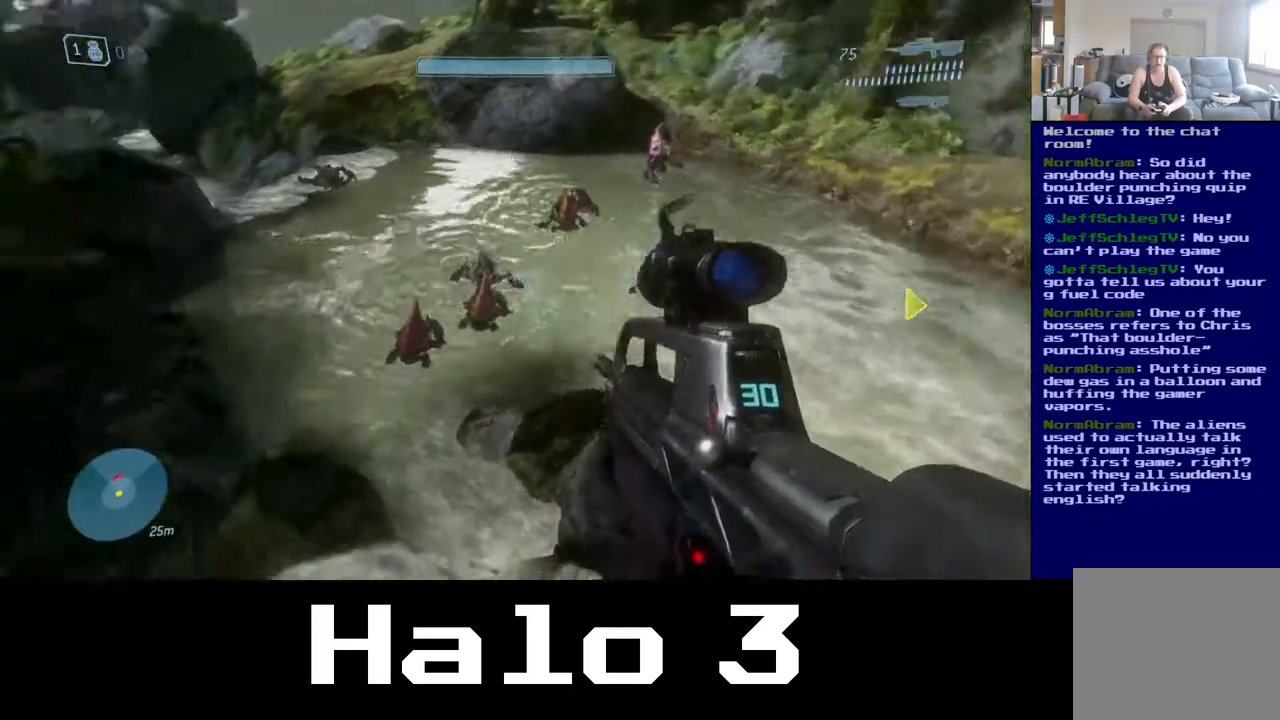
{"dt_ms": 500, "buttons": [], "left_stick": "left", "right_stick": "center", "events": [[67, "R2", "down"], [250, "right_stick", "center"], [283, "R2", "up"], [333, "left_stick", "left"]]}
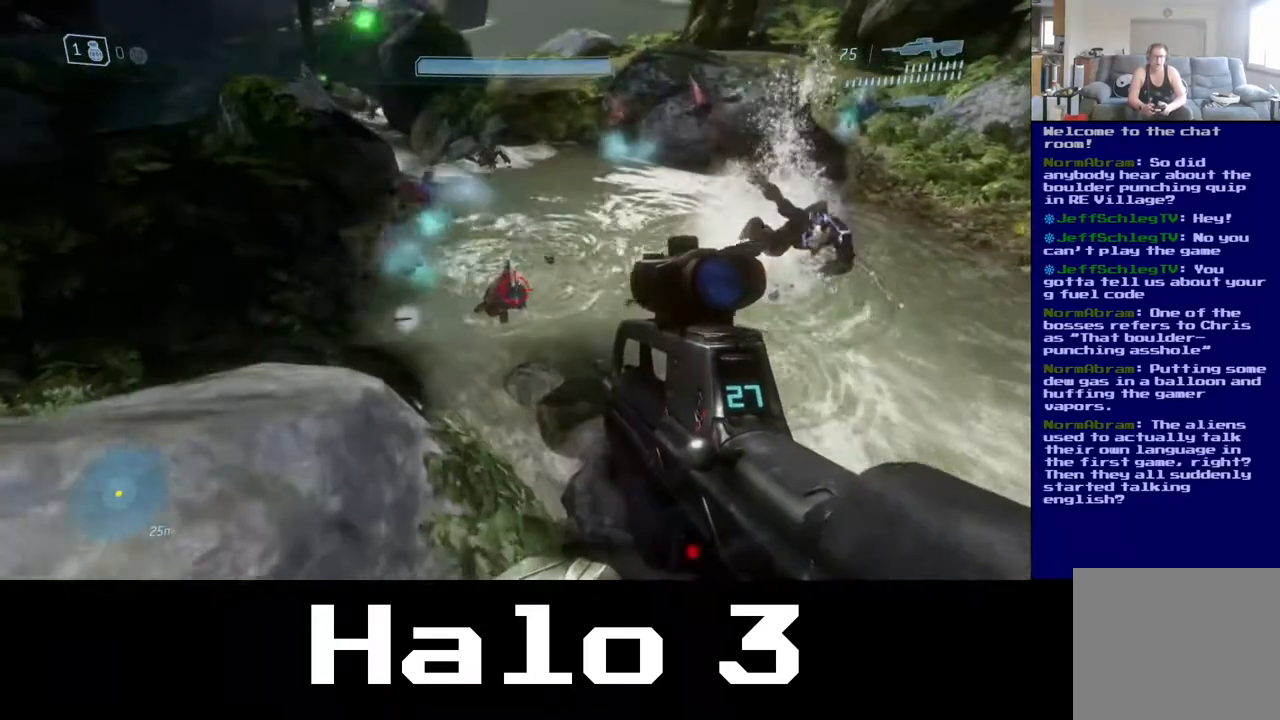
{"dt_ms": 500, "buttons": [], "left_stick": "left", "right_stick": "down-right"}
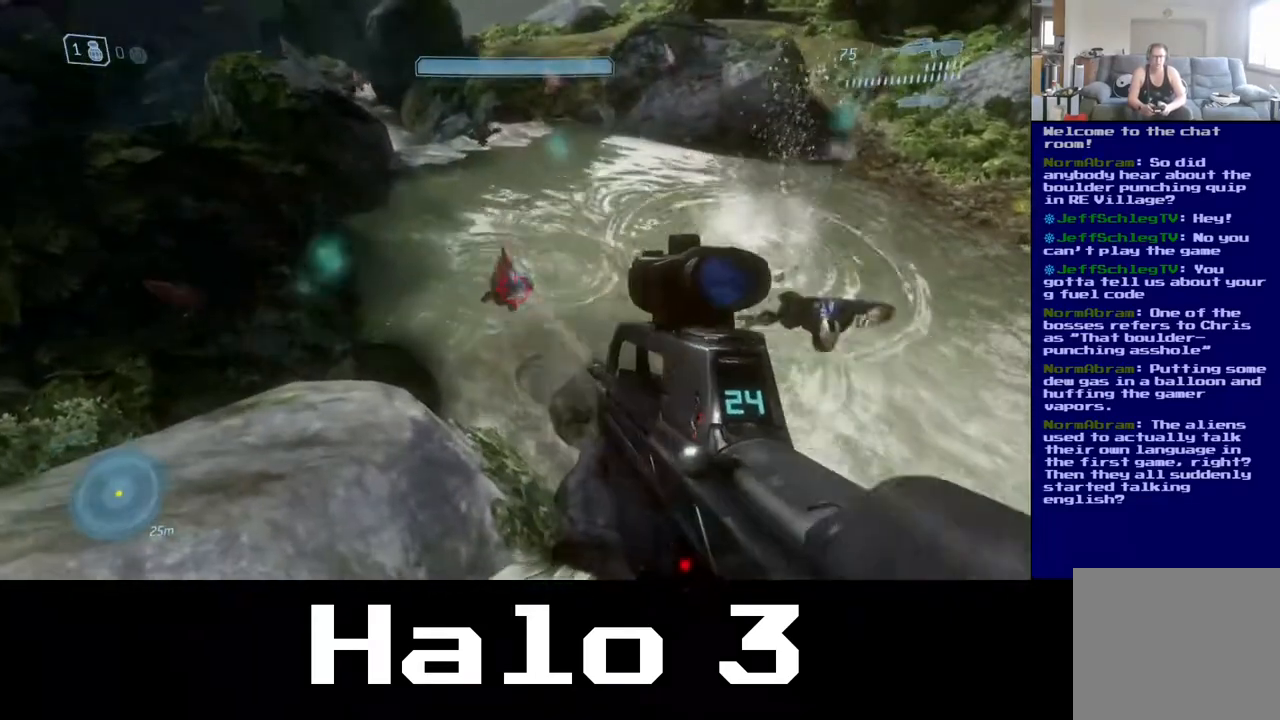
{"dt_ms": 500, "buttons": [], "left_stick": "down", "right_stick": "center", "events": [[33, "right_stick", "center"], [167, "R2", "down"], [267, "left_stick", "center"], [317, "left_stick", "right"], [367, "right_stick", "up"], [400, "left_stick", "down"], [467, "right_stick", "center"], [500, "R2", "up"]]}
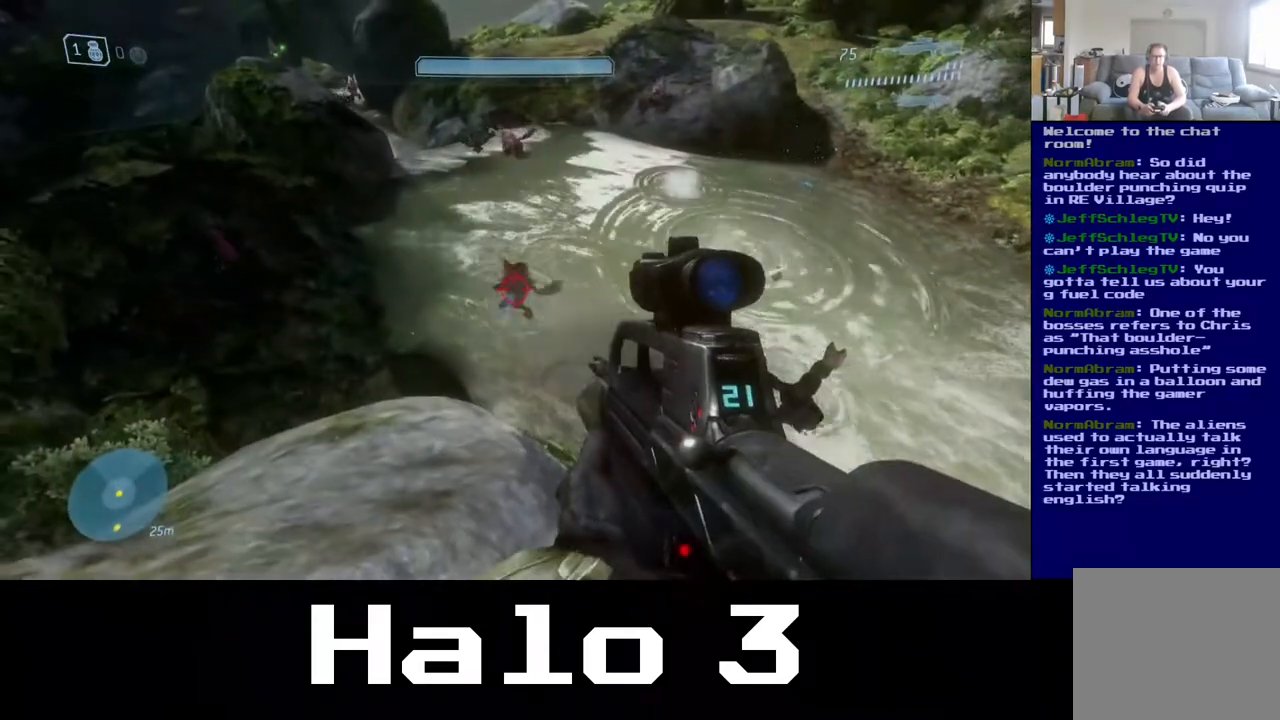
{"dt_ms": 500, "buttons": [], "left_stick": "down-left", "right_stick": "center", "events": [[167, "R2", "down"], [167, "left_stick", "center"], [183, "right_stick", "up-right"], [367, "R2", "up"], [383, "right_stick", "center"], [400, "left_stick", "down-left"]]}
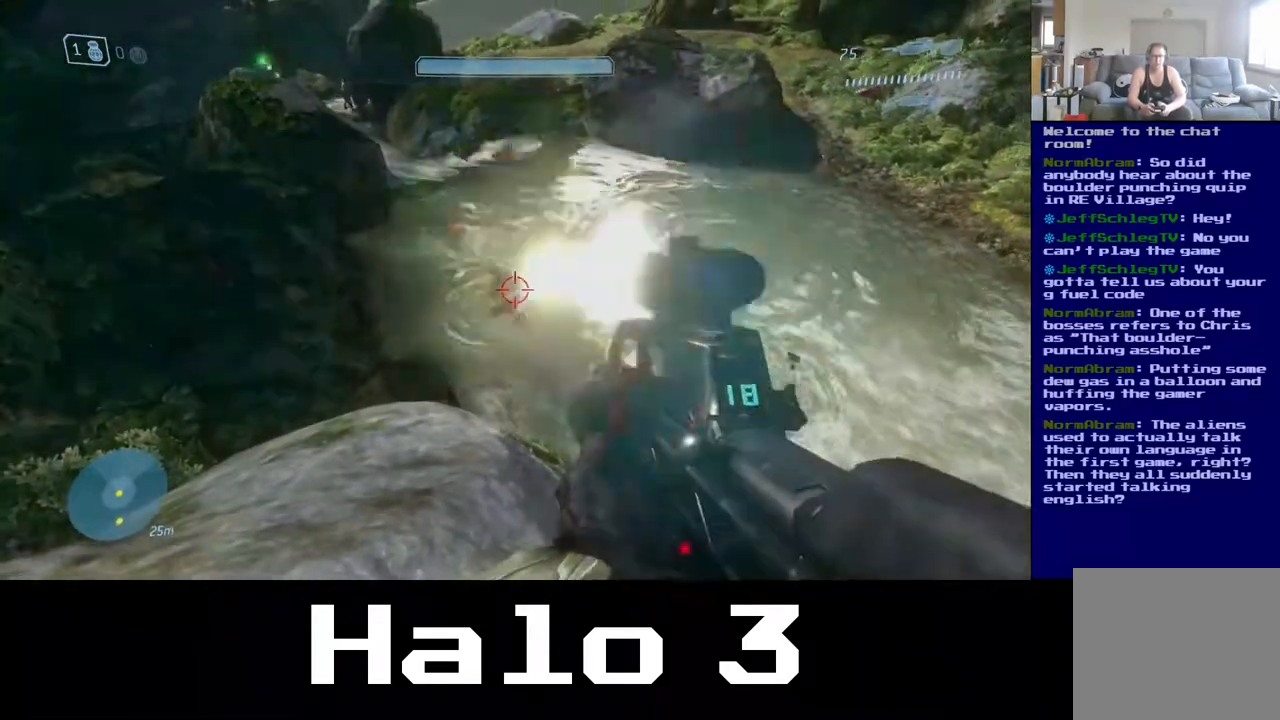
{"dt_ms": 500, "buttons": [], "left_stick": "down-left", "right_stick": "center", "events": [[133, "right_stick", "up"], [183, "R2", "down"], [317, "right_stick", "center"], [350, "R2", "up"]]}
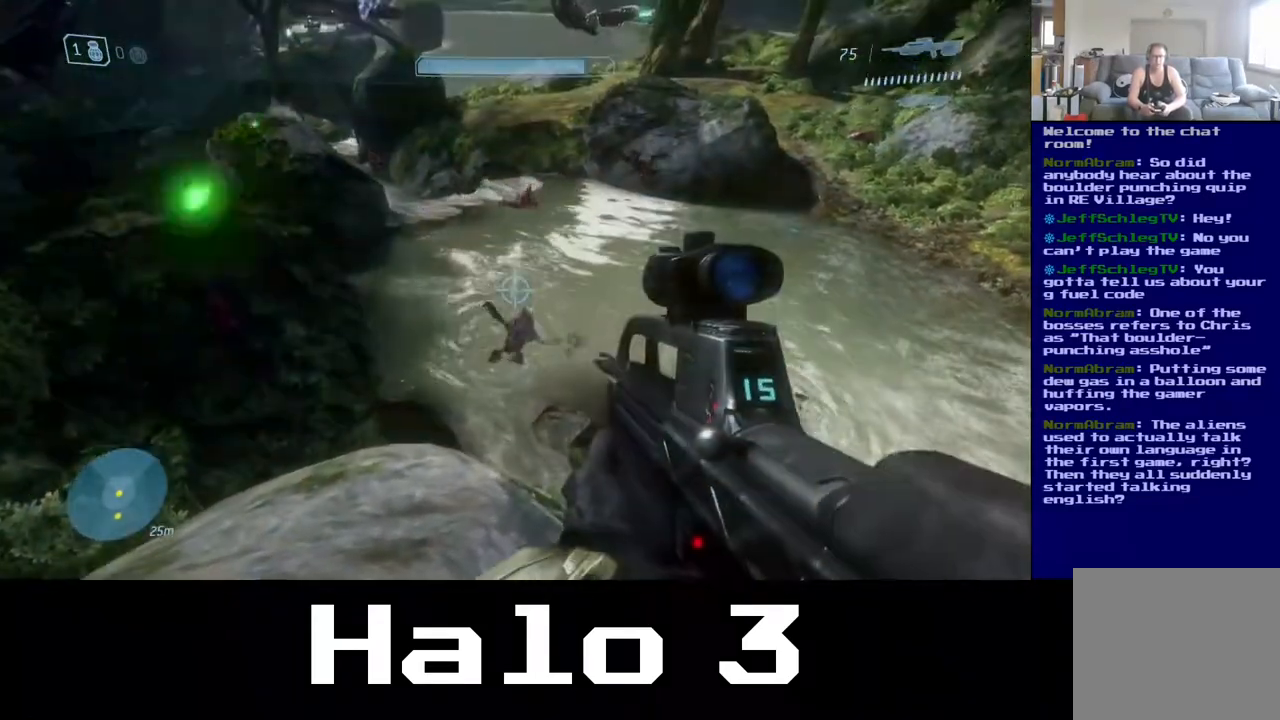
{"dt_ms": 500, "buttons": [], "left_stick": "up-left", "right_stick": "up-left", "events": [[200, "left_stick", "up-left"], [200, "right_stick", "down"], [417, "right_stick", "left"], [467, "right_stick", "up-left"]]}
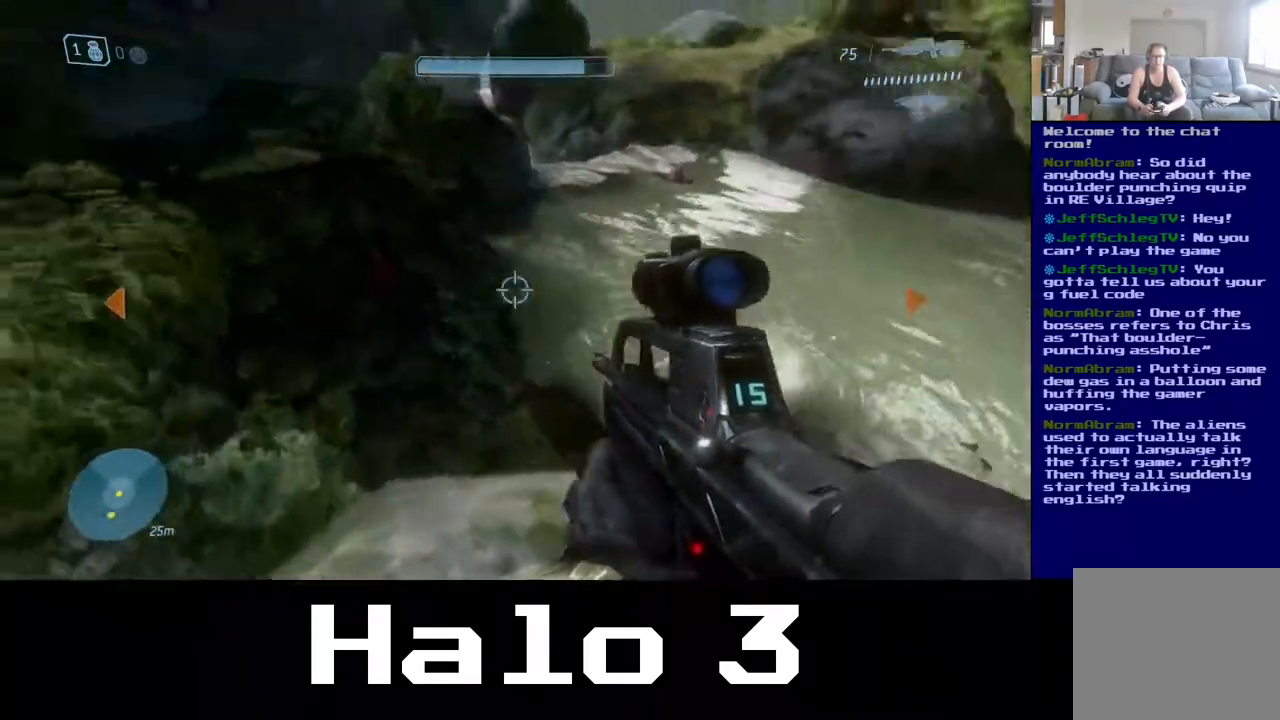
{"dt_ms": 500, "buttons": ["A"], "left_stick": "left", "right_stick": "center", "events": [[33, "right_stick", "up"], [117, "left_stick", "left"], [233, "right_stick", "center"], [367, "A", "down"]]}
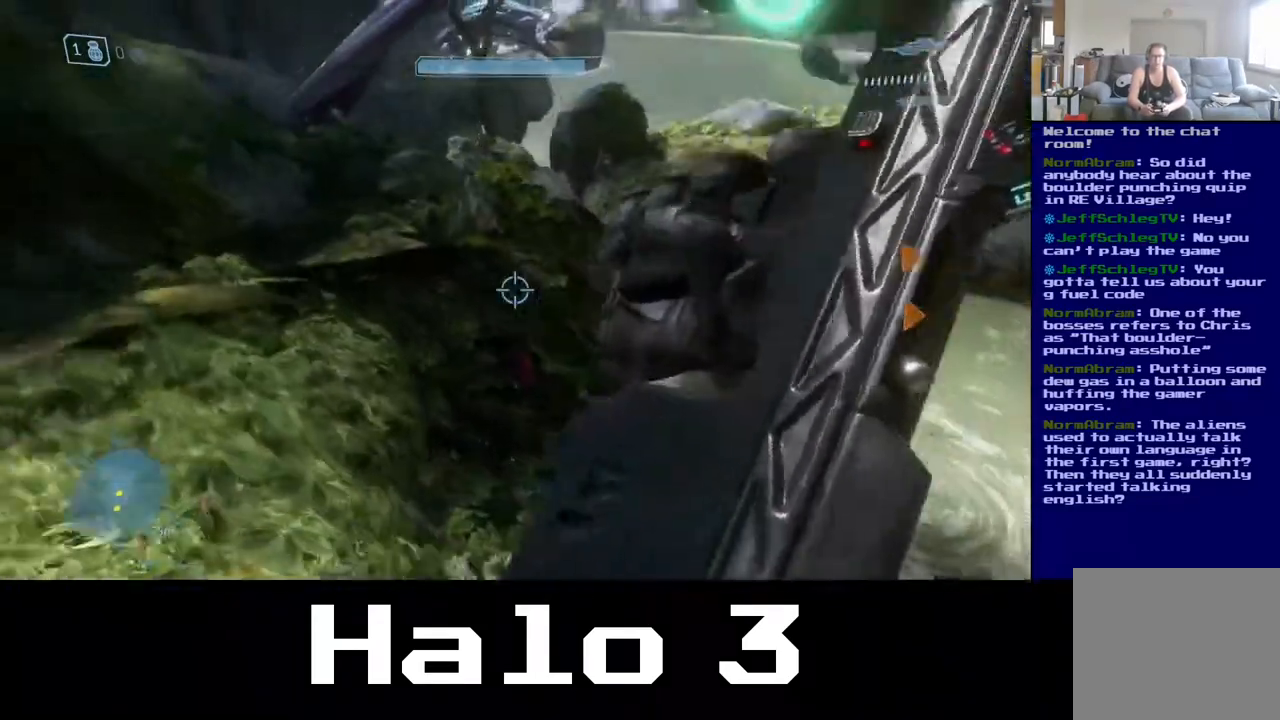
{"dt_ms": 500, "buttons": [], "left_stick": "down-left", "right_stick": "left", "events": [[133, "A", "up"], [233, "right_stick", "left"], [333, "left_stick", "down-left"]]}
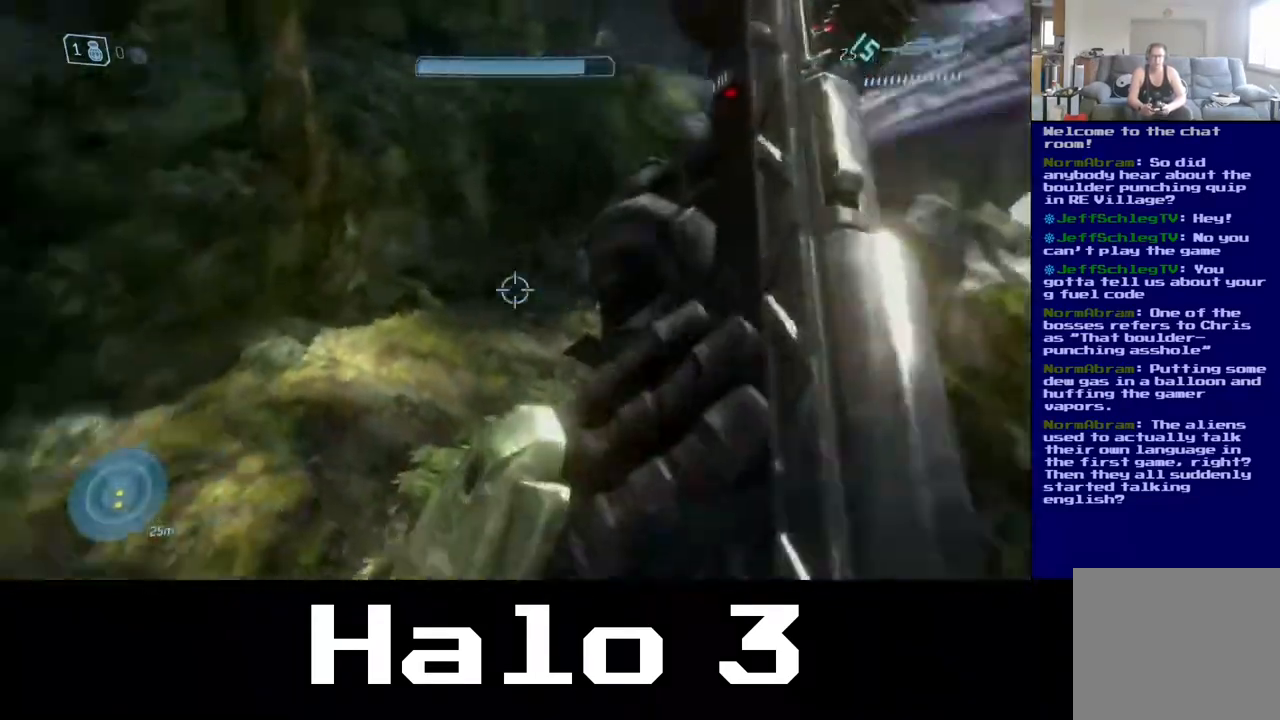
{"dt_ms": 500, "buttons": [], "left_stick": "up-left", "right_stick": "center", "events": [[117, "left_stick", "left"], [233, "left_stick", "up-left"], [367, "right_stick", "center"]]}
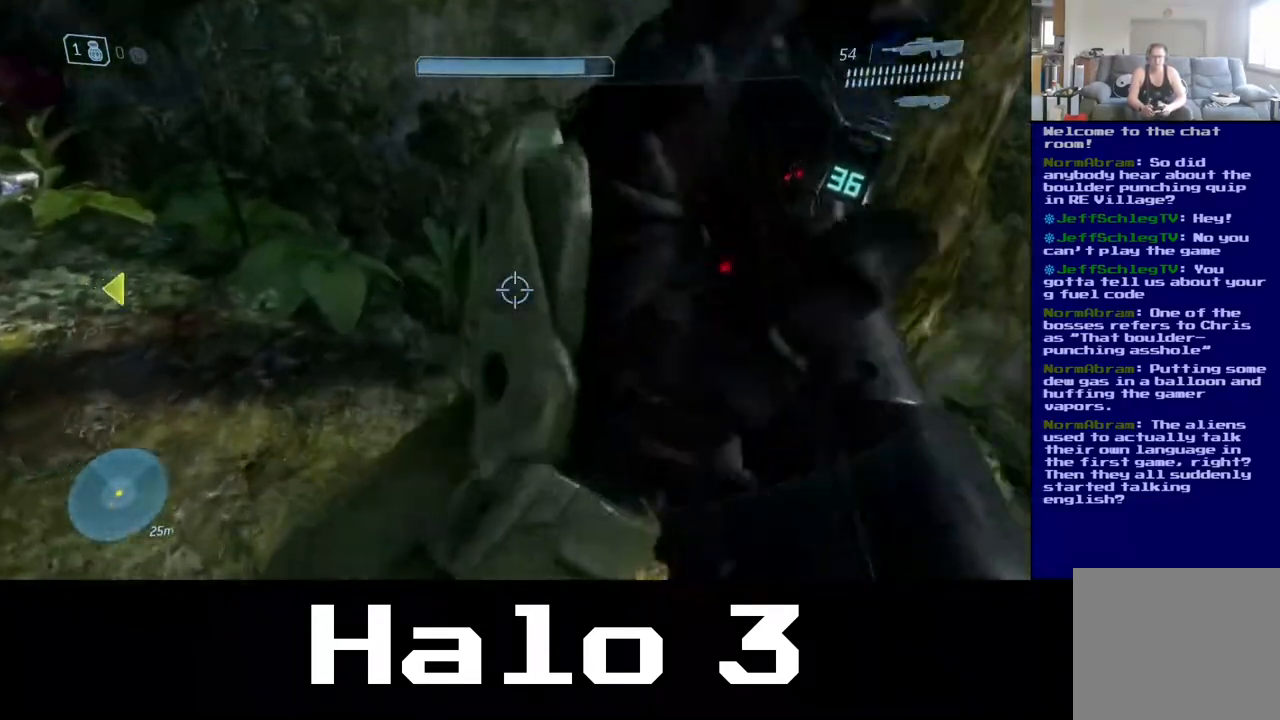
{"dt_ms": 500, "buttons": [], "left_stick": "up", "right_stick": "up-left", "events": [[200, "right_stick", "left"], [400, "right_stick", "up-left"], [467, "left_stick", "up"]]}
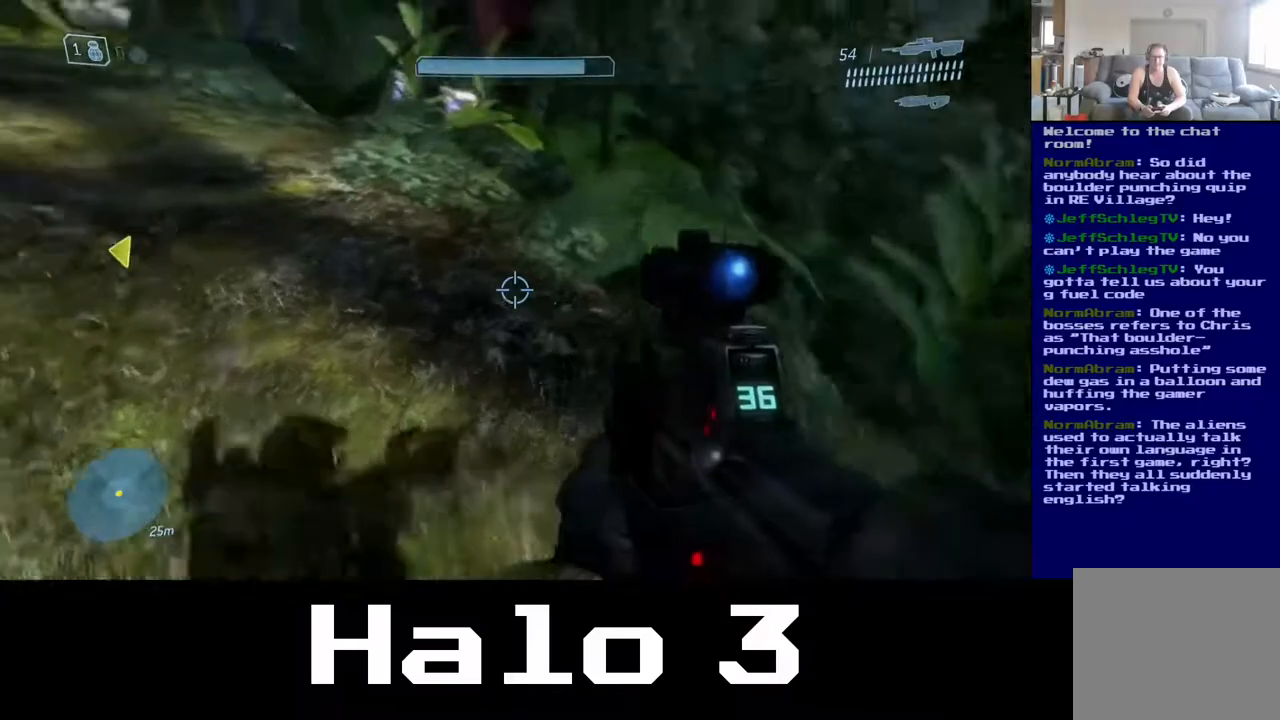
{"dt_ms": 500, "buttons": [], "left_stick": "up-right", "right_stick": "center", "events": [[133, "left_stick", "up-right"], [450, "right_stick", "center"]]}
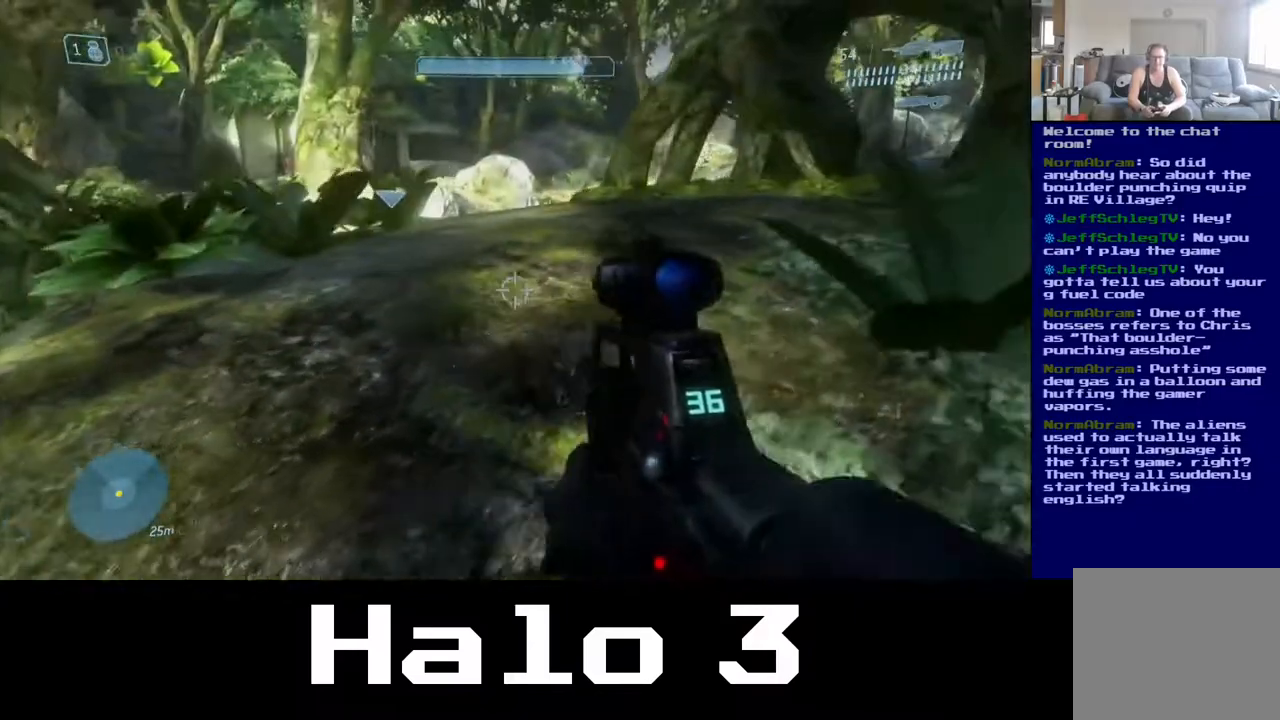
{"dt_ms": 500, "buttons": [], "left_stick": "right", "right_stick": "left", "events": [[100, "right_stick", "up-left"], [400, "right_stick", "left"], [450, "left_stick", "right"]]}
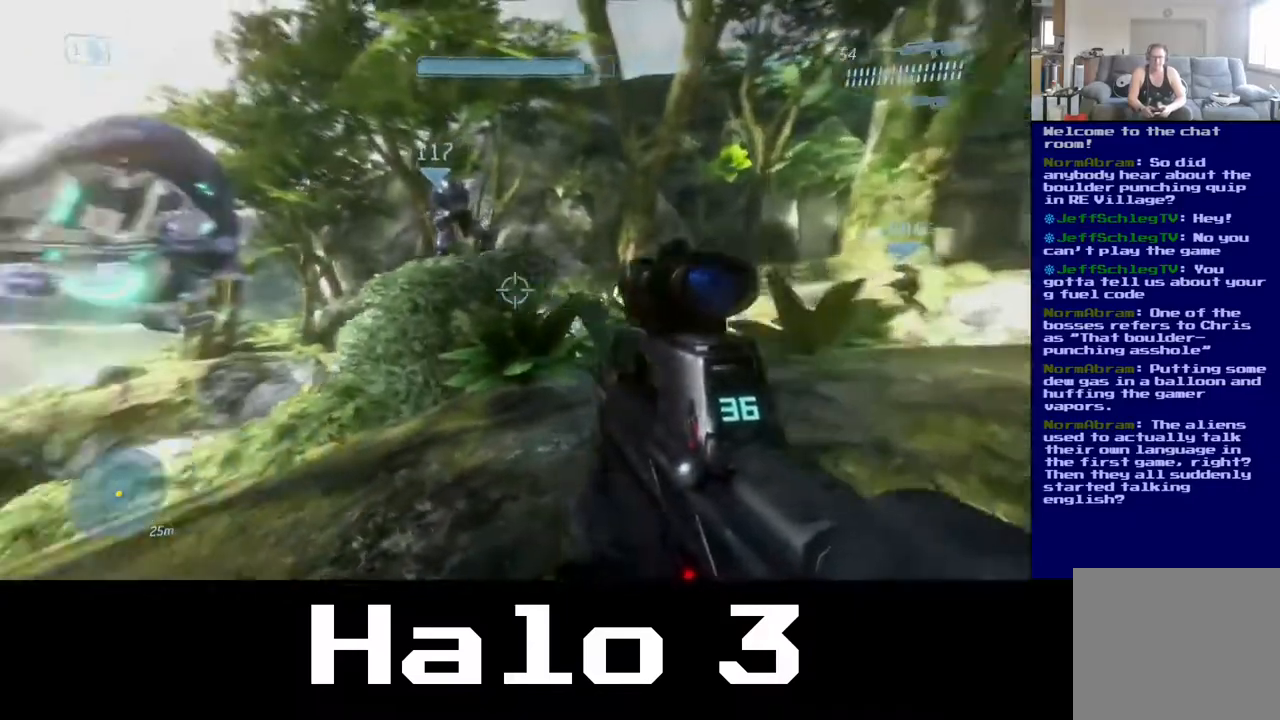
{"dt_ms": 500, "buttons": ["Y"], "left_stick": "down", "right_stick": "center", "events": [[167, "left_stick", "down-right"], [267, "left_stick", "down"], [383, "right_stick", "center"], [500, "Y", "down"]]}
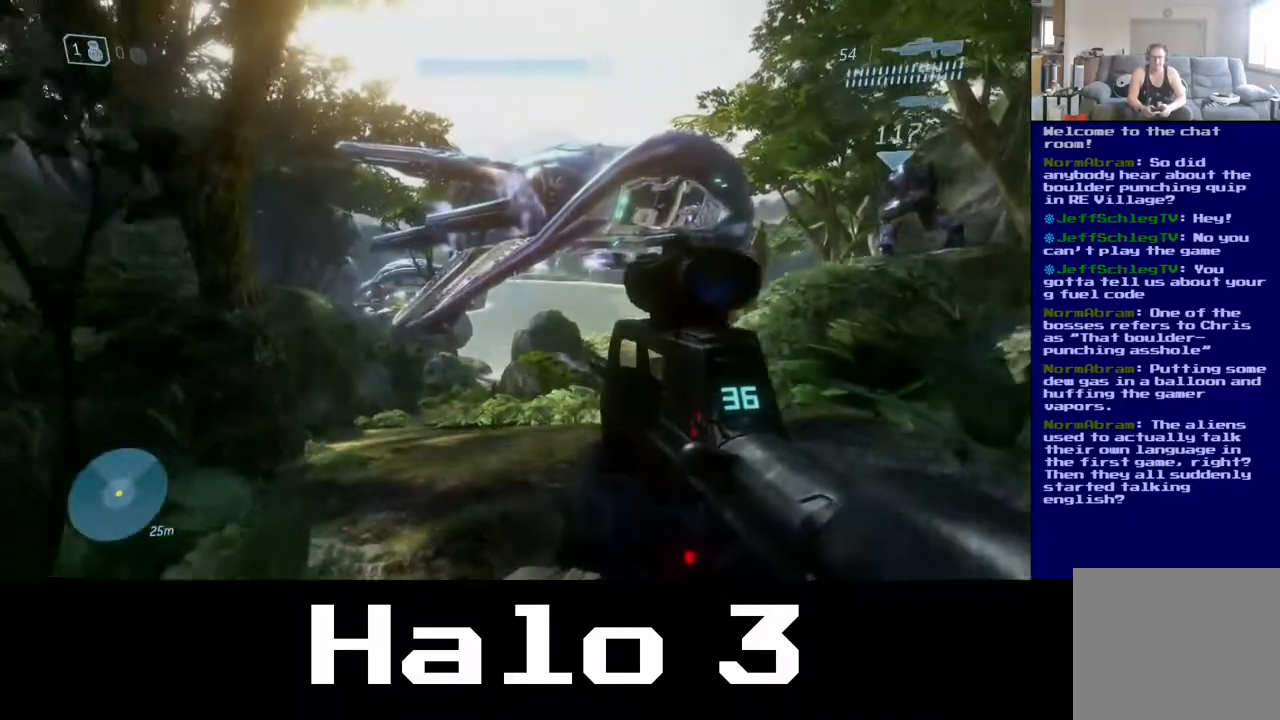
{"dt_ms": 500, "buttons": [], "left_stick": "up", "right_stick": "down", "events": [[67, "left_stick", "center"], [133, "Y", "up"], [200, "left_stick", "up"], [483, "right_stick", "down"]]}
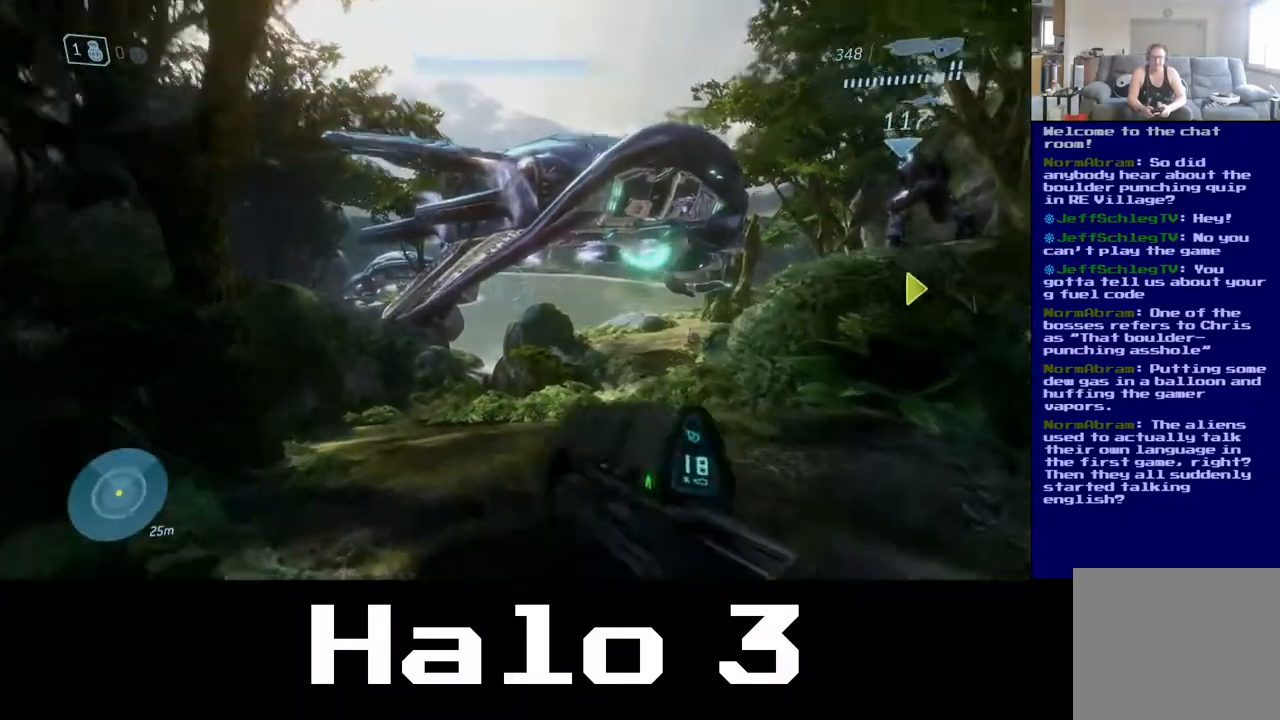
{"dt_ms": 500, "buttons": [], "left_stick": "up", "right_stick": "down-left", "events": [[83, "right_stick", "right"], [217, "right_stick", "up-right"], [333, "right_stick", "center"], [467, "right_stick", "down-left"]]}
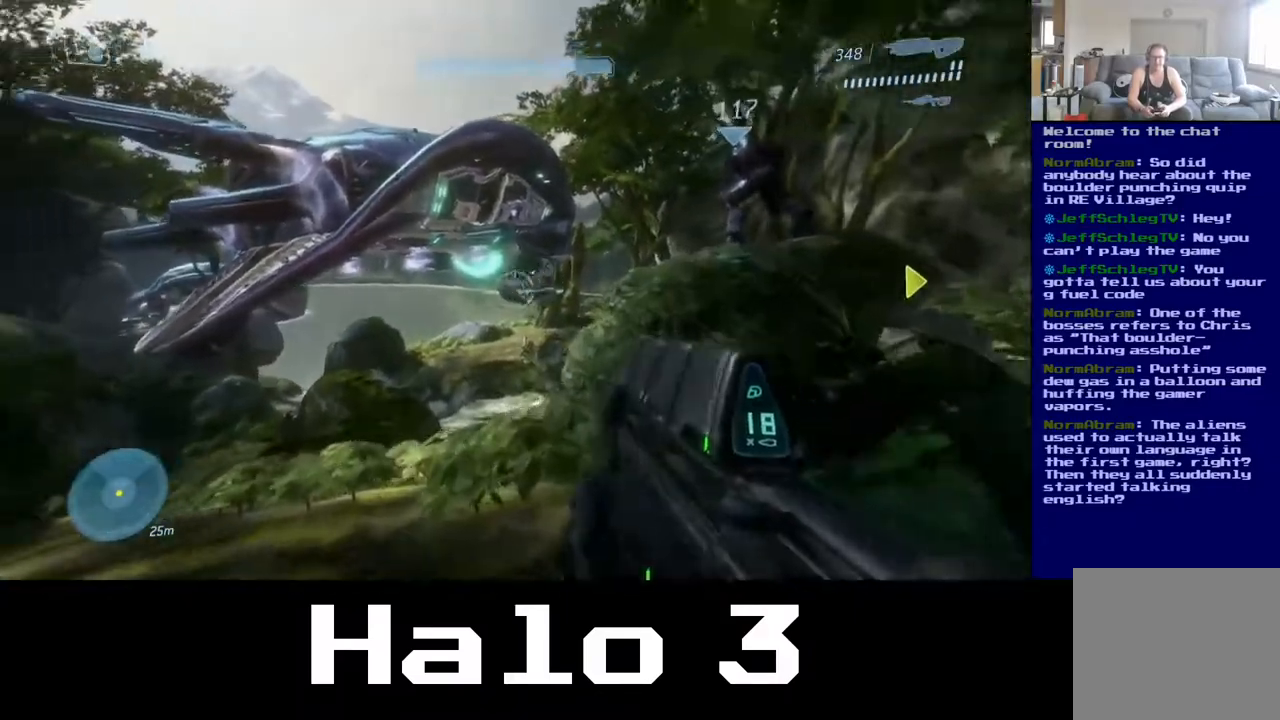
{"dt_ms": 500, "buttons": [], "left_stick": "up-left", "right_stick": "down", "events": [[33, "left_stick", "up-left"], [217, "right_stick", "center"], [450, "right_stick", "down"]]}
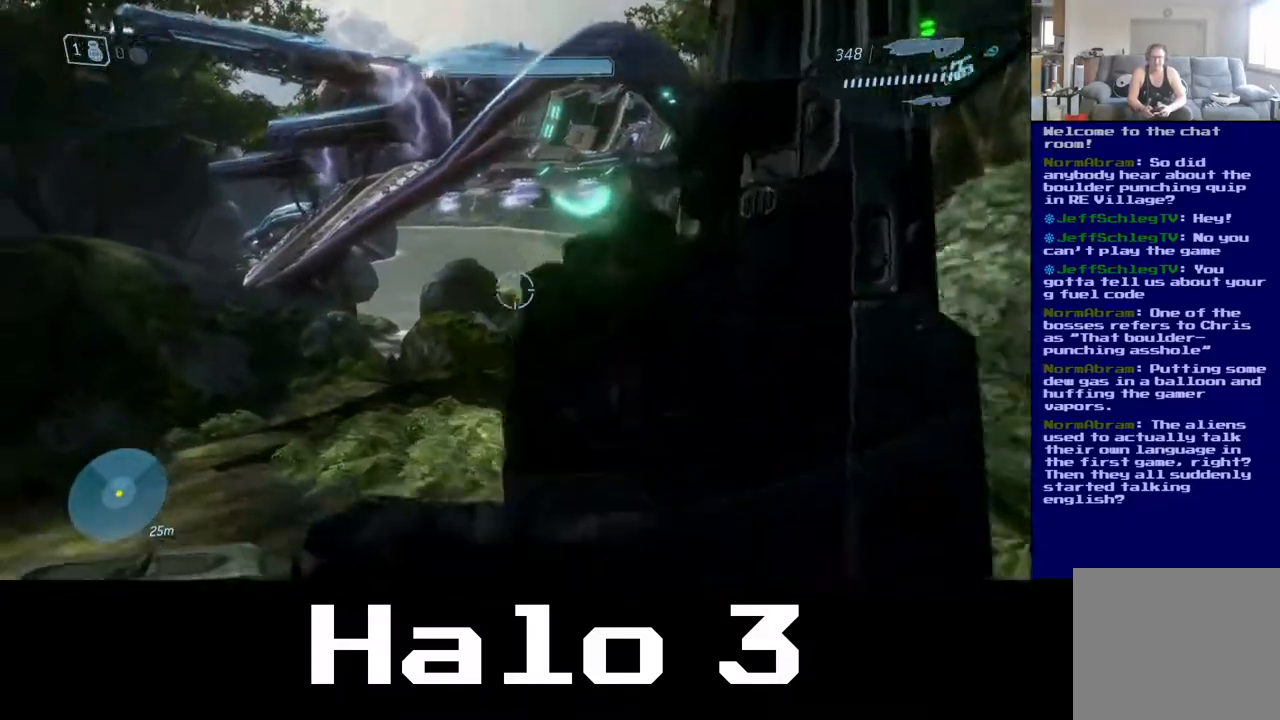
{"dt_ms": 500, "buttons": [], "left_stick": "up-left", "right_stick": "center", "events": [[283, "right_stick", "center"]]}
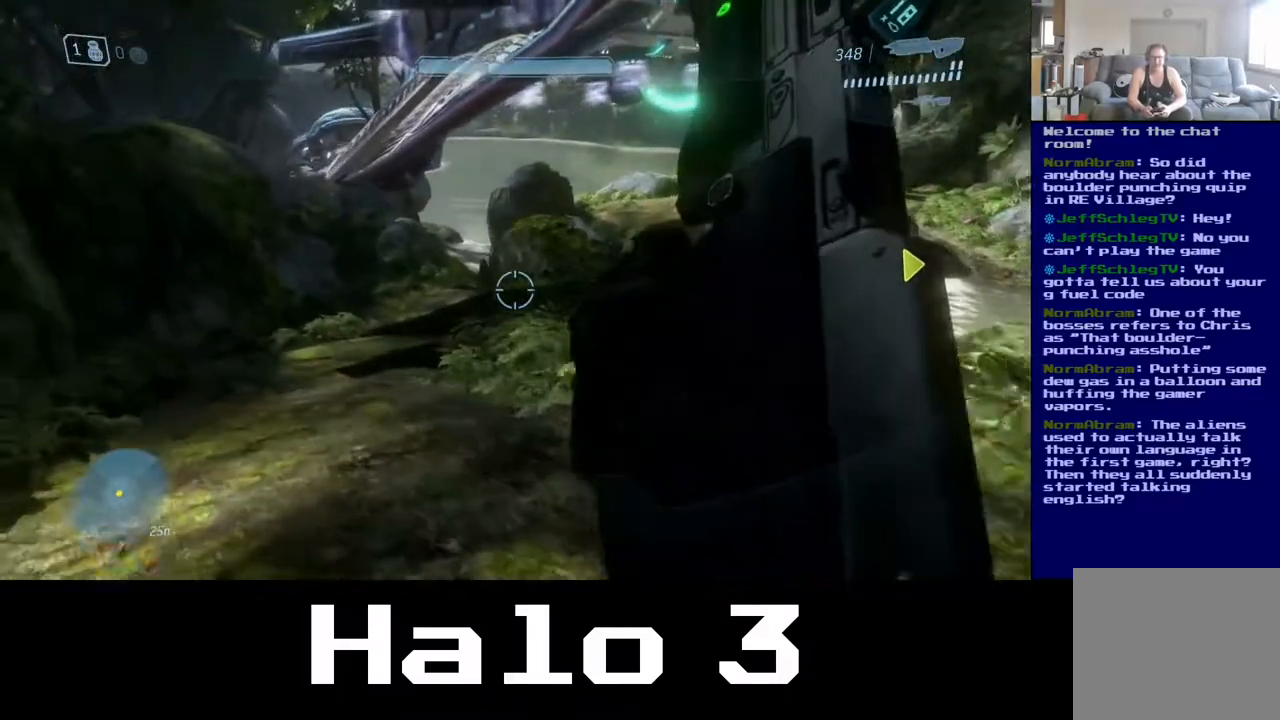
{"dt_ms": 500, "buttons": [], "left_stick": "up", "right_stick": "center", "events": [[167, "left_stick", "up"]]}
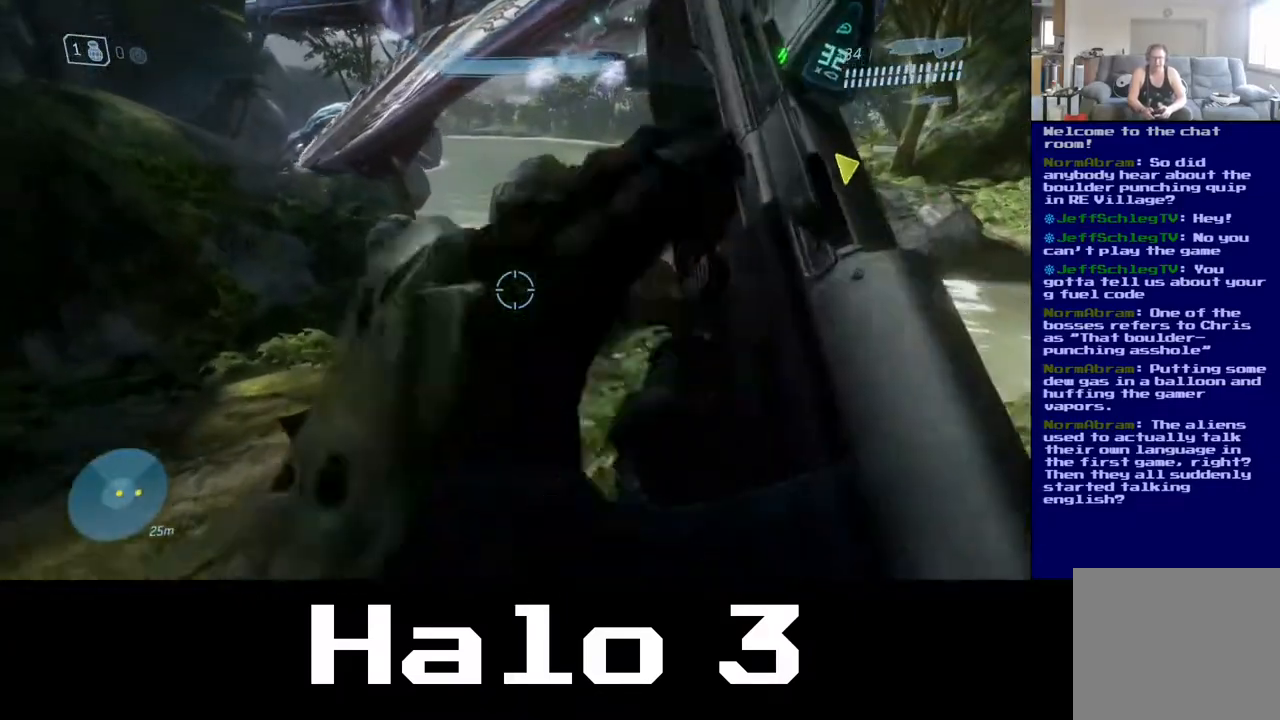
{"dt_ms": 500, "buttons": [], "left_stick": "up-left", "right_stick": "center", "events": [[117, "right_stick", "up-right"], [200, "left_stick", "up-left"], [267, "right_stick", "center"]]}